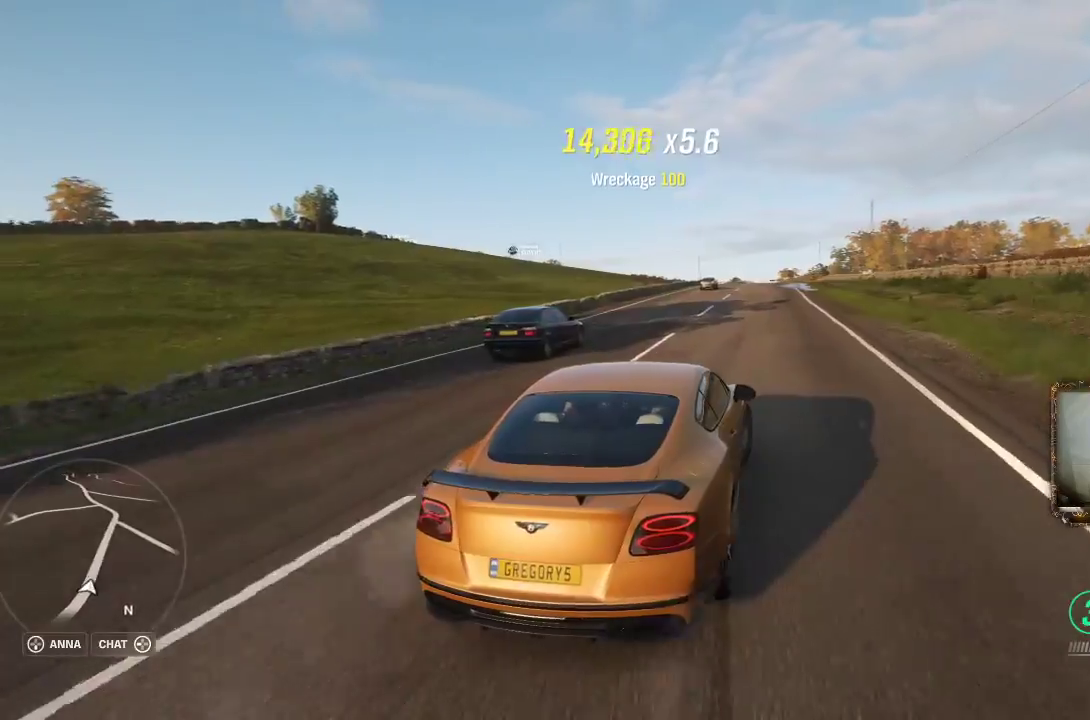
Gameplay with a controller (Xbox layout); each line is a JSON object with the inputs held at the frame after it. "events" lists button and stick changes between this image and that frame as [ms after this image, input, new state], when the widget could be followed in between. Not read: R3.
{"buttons": ["R2", "L3"], "left_stick": "left", "right_stick": "center", "events": []}
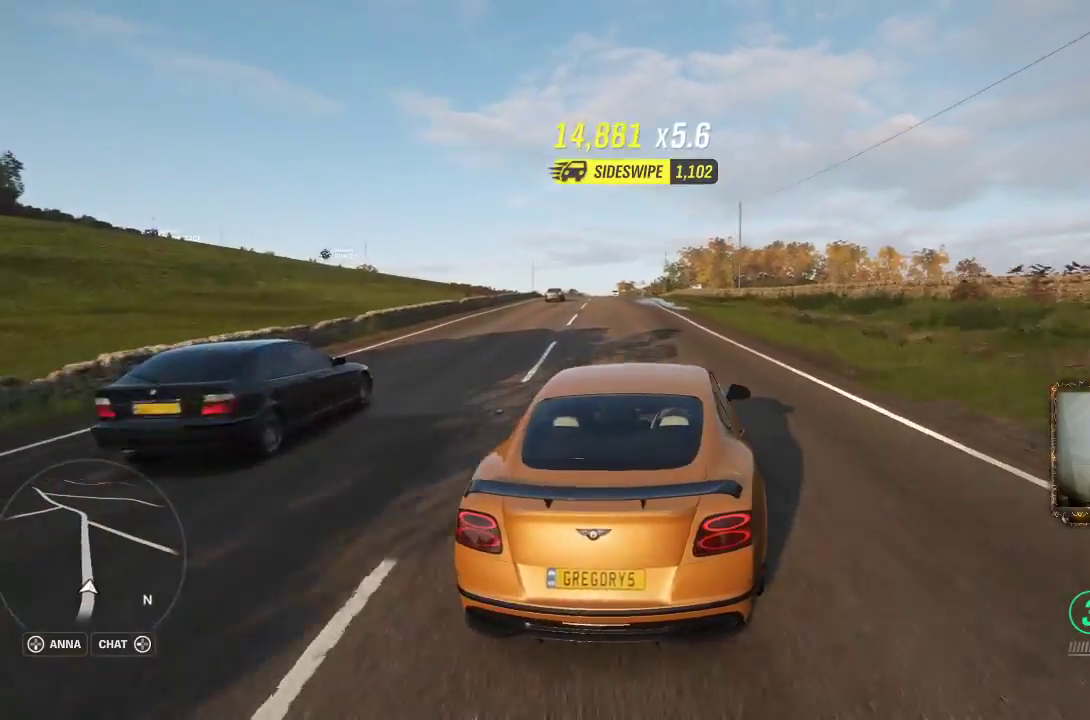
{"buttons": ["R2"], "left_stick": "up-right", "right_stick": "center", "events": [[50, "L3", "up"], [100, "L3", "down"], [333, "L3", "up"], [433, "left_stick", "up-right"]]}
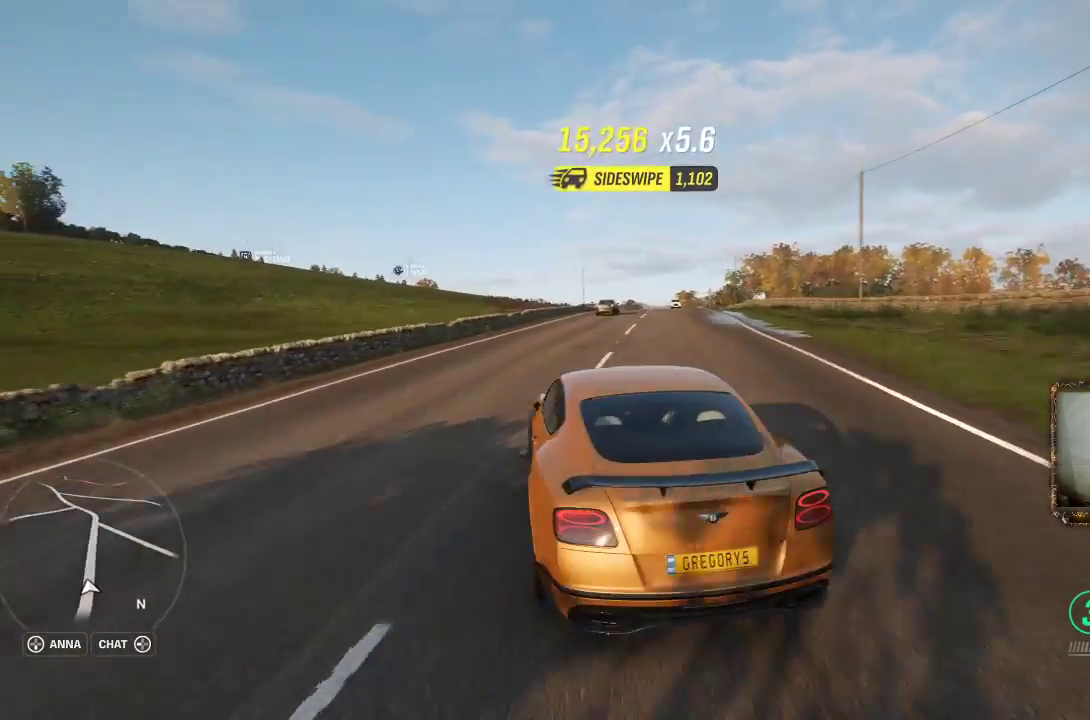
{"buttons": ["R2", "L3"], "left_stick": "right", "right_stick": "center", "events": [[17, "left_stick", "right"], [233, "L3", "down"]]}
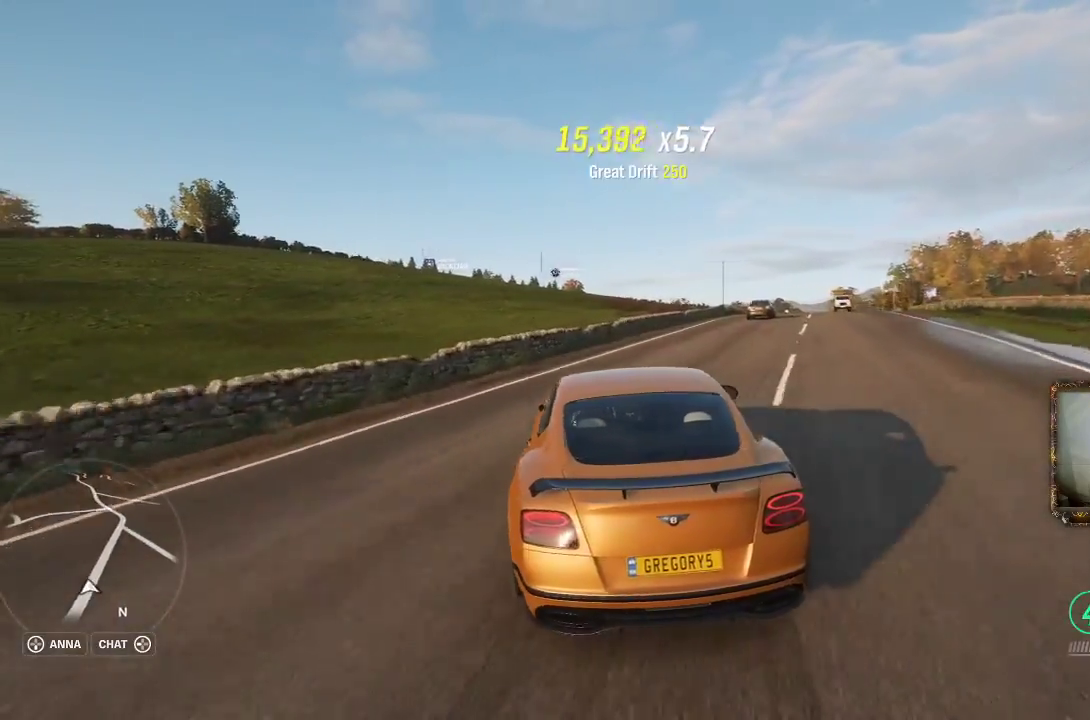
{"buttons": ["R2", "L3"], "left_stick": "right", "right_stick": "center", "events": []}
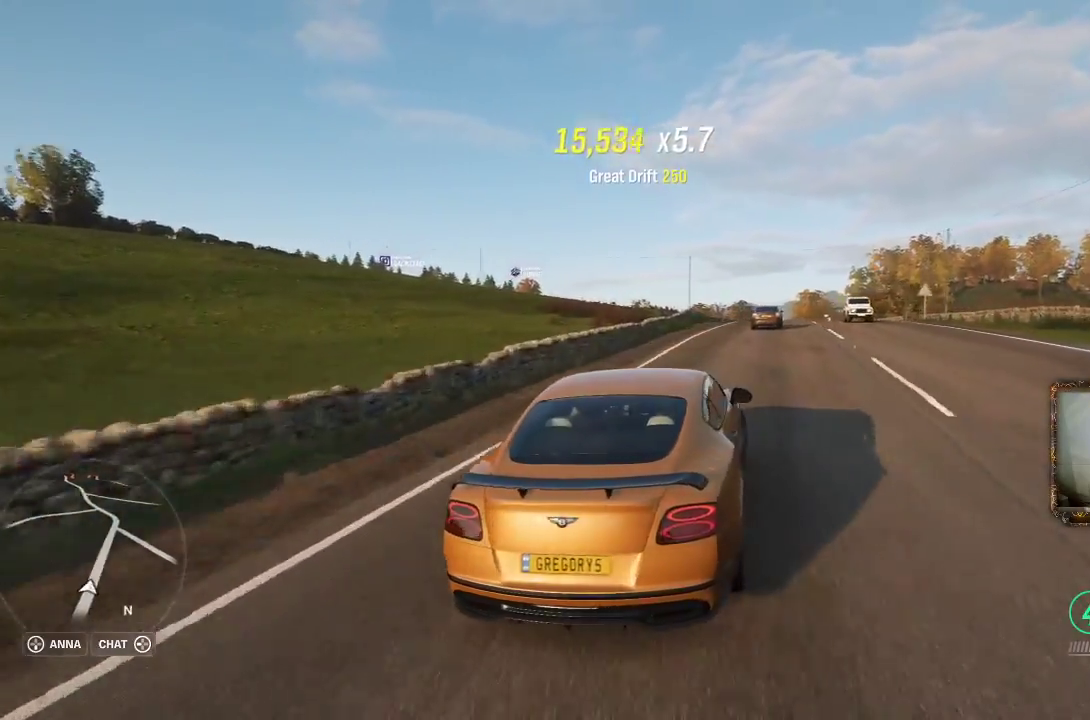
{"buttons": ["L2", "L3"], "left_stick": "left", "right_stick": "center", "events": [[50, "L3", "up"], [67, "left_stick", "left"], [150, "L2", "down"], [150, "L3", "down"], [150, "R2", "up"]]}
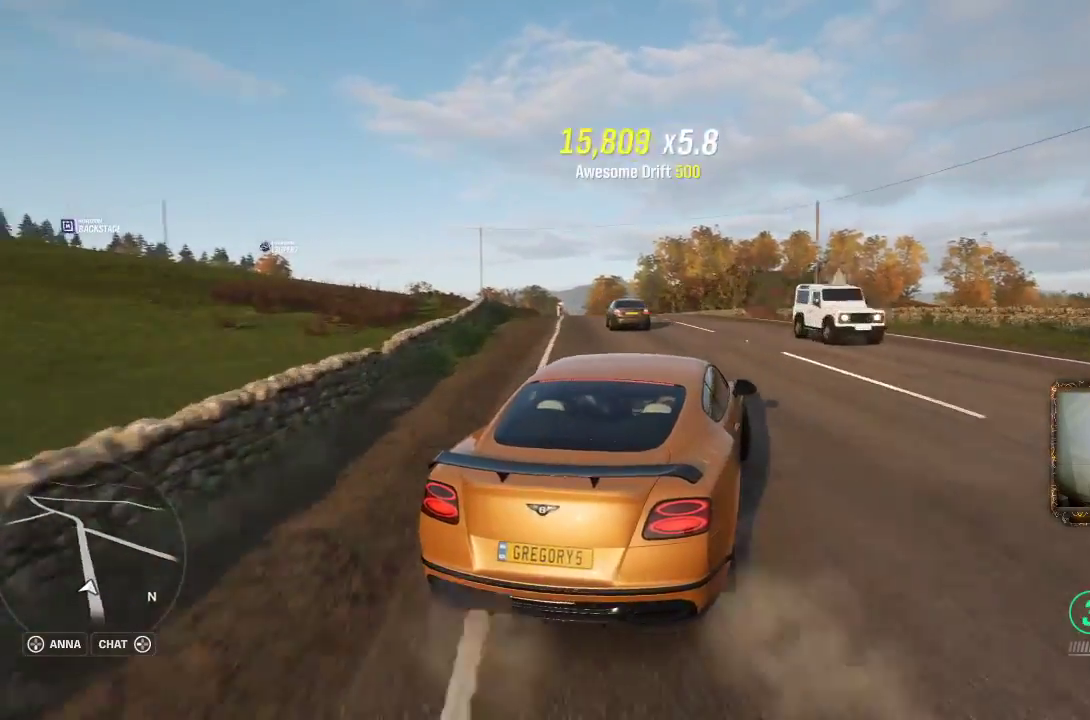
{"buttons": ["L2"], "left_stick": "left", "right_stick": "center", "events": [[133, "L3", "up"], [233, "L3", "down"], [433, "L3", "up"]]}
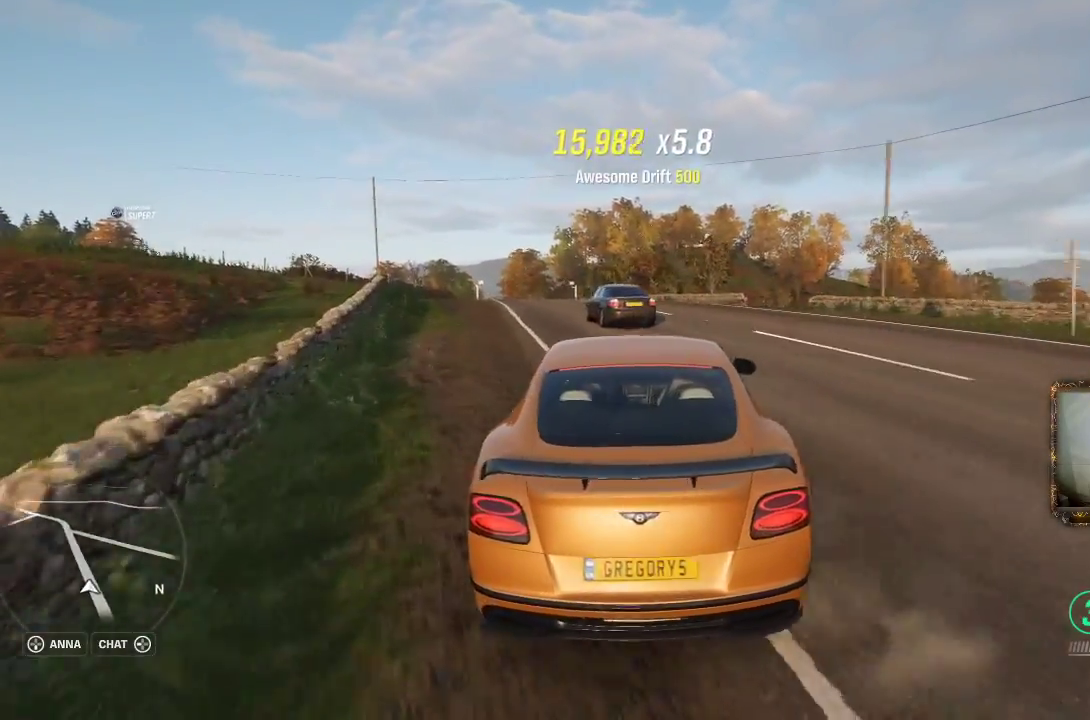
{"buttons": ["R2"], "left_stick": "up-right", "right_stick": "center", "events": [[33, "left_stick", "up-right"], [150, "L2", "up"], [150, "R2", "down"]]}
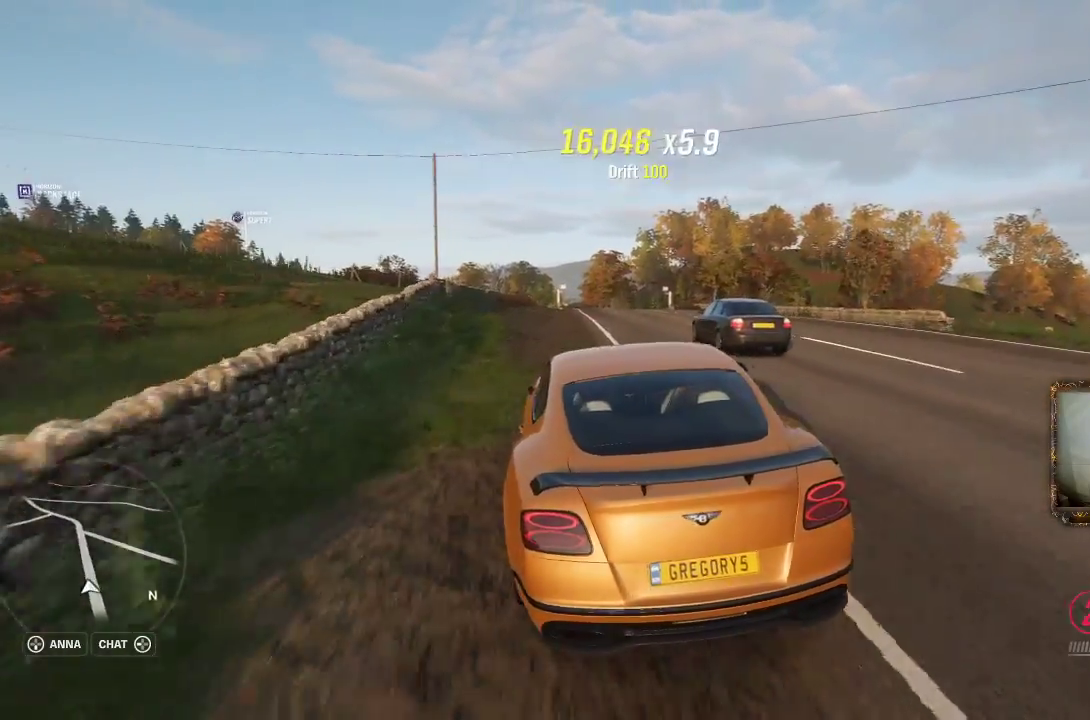
{"buttons": ["R2"], "left_stick": "up-right", "right_stick": "center", "events": [[67, "left_stick", "left"], [233, "left_stick", "up-right"]]}
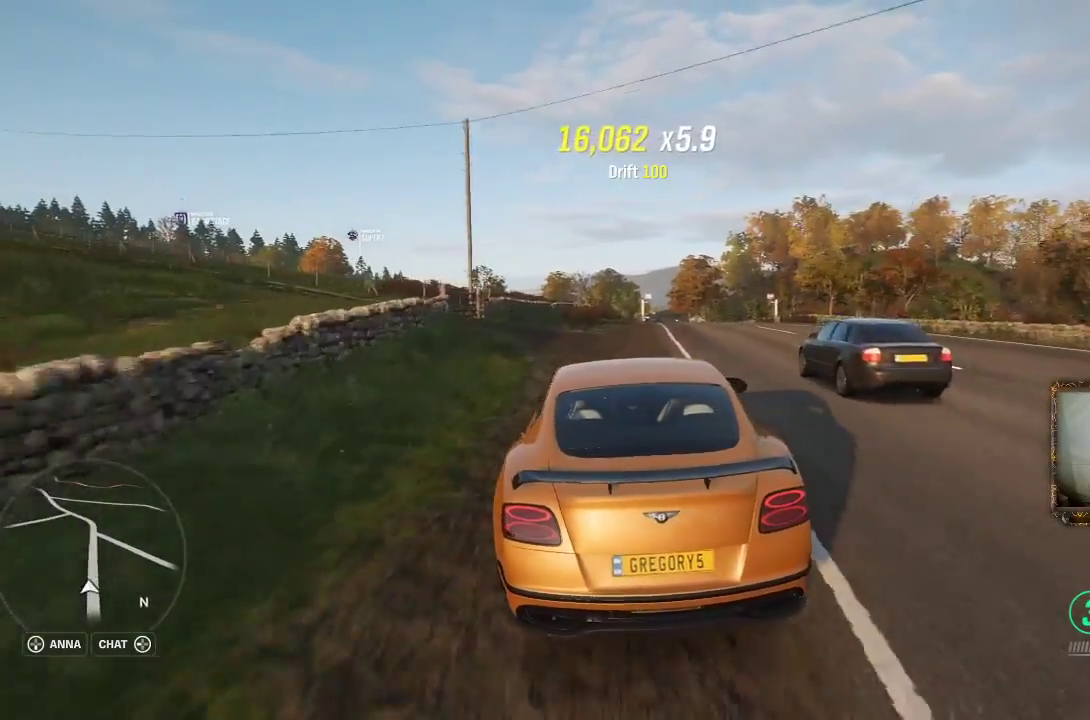
{"buttons": ["A", "R2"], "left_stick": "right", "right_stick": "center", "events": [[333, "left_stick", "right"], [450, "A", "down"]]}
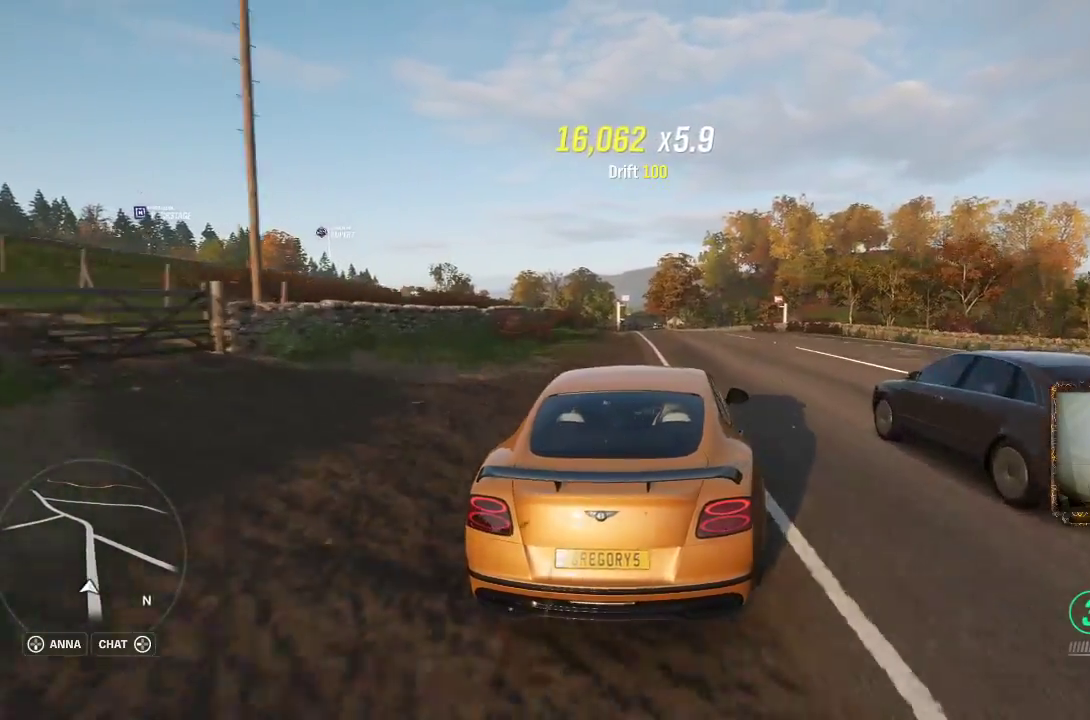
{"buttons": ["A", "R2", "L3"], "left_stick": "left", "right_stick": "center", "events": [[250, "left_stick", "left"], [483, "L3", "down"]]}
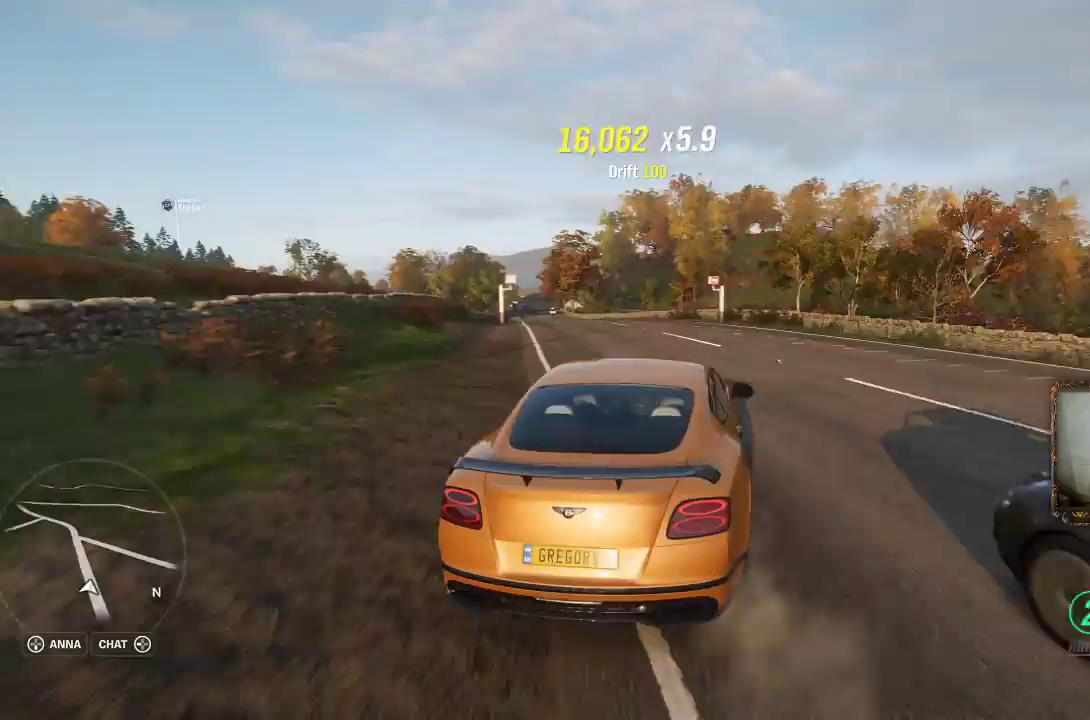
{"buttons": ["R2", "L3"], "left_stick": "left", "right_stick": "center", "events": [[100, "A", "up"]]}
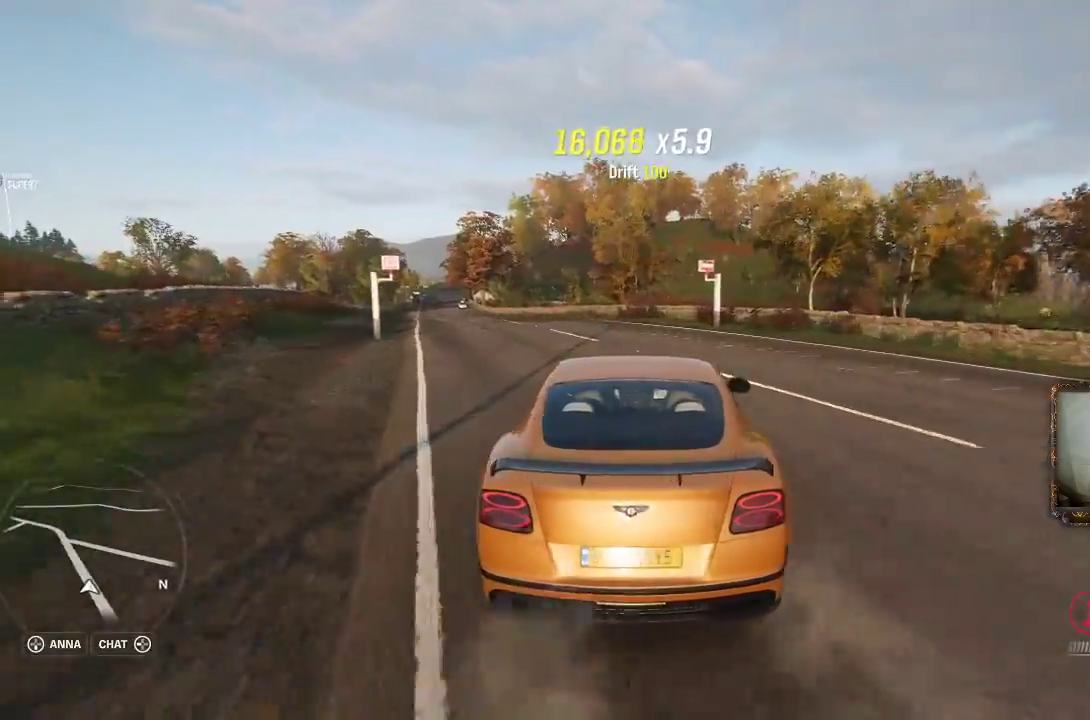
{"buttons": ["R2"], "left_stick": "right", "right_stick": "center", "events": [[317, "L3", "up"], [333, "left_stick", "up-right"], [400, "left_stick", "right"]]}
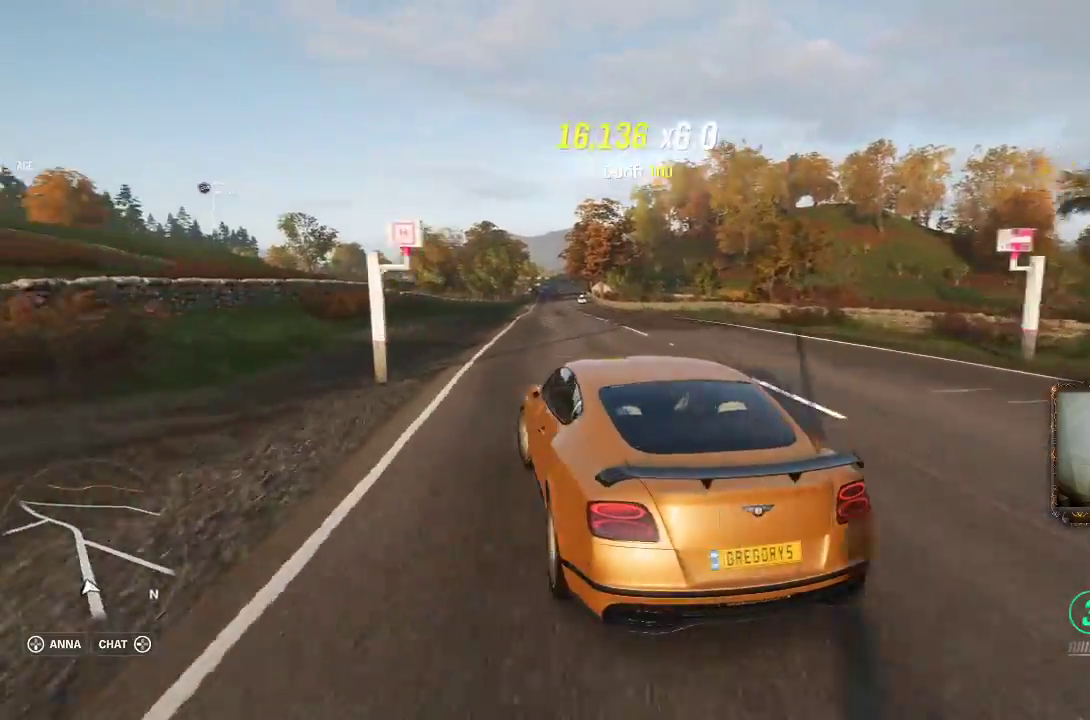
{"buttons": ["R2"], "left_stick": "right", "right_stick": "center", "events": []}
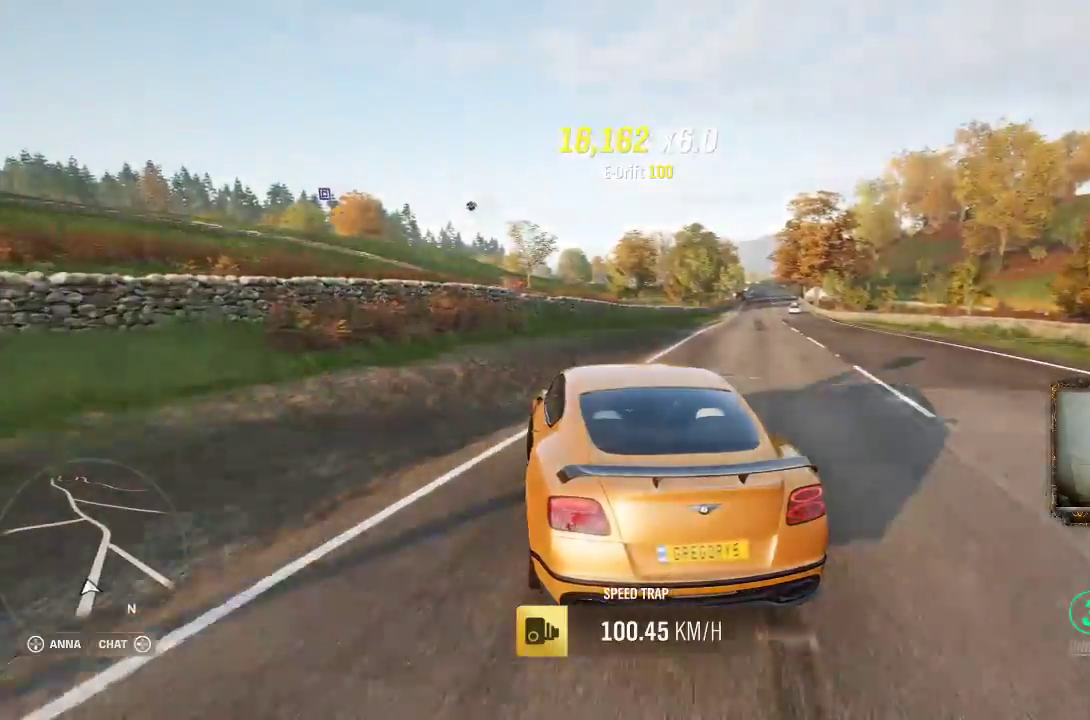
{"buttons": ["R2"], "left_stick": "right", "right_stick": "center", "events": []}
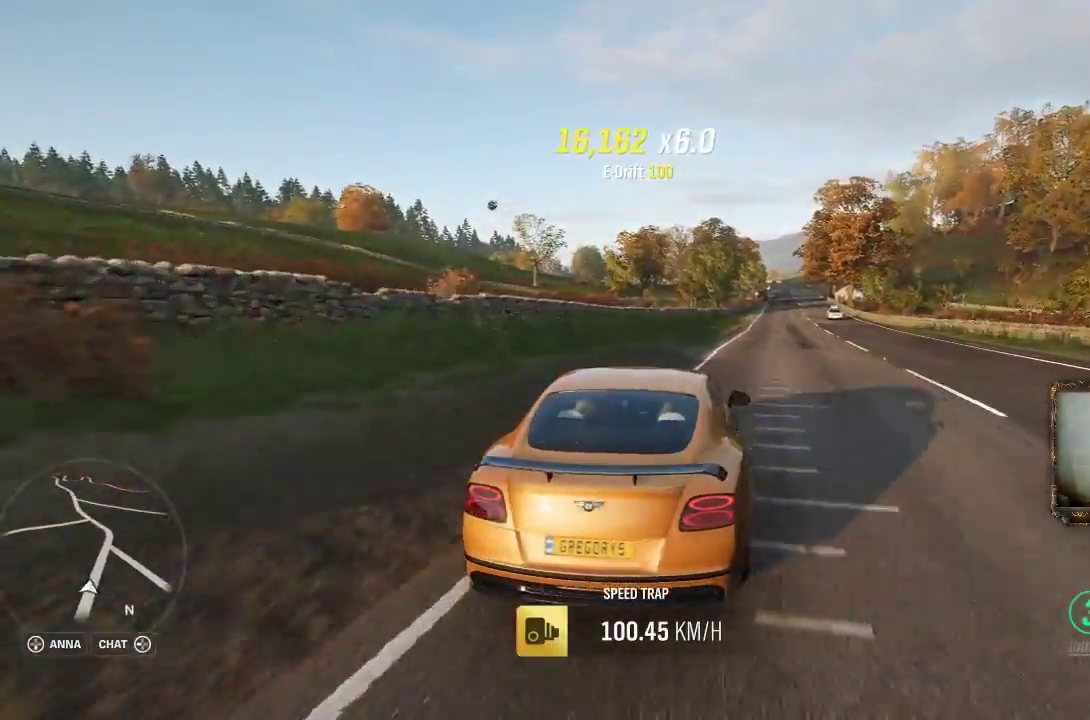
{"buttons": ["R2"], "left_stick": "left", "right_stick": "center", "events": [[300, "left_stick", "left"]]}
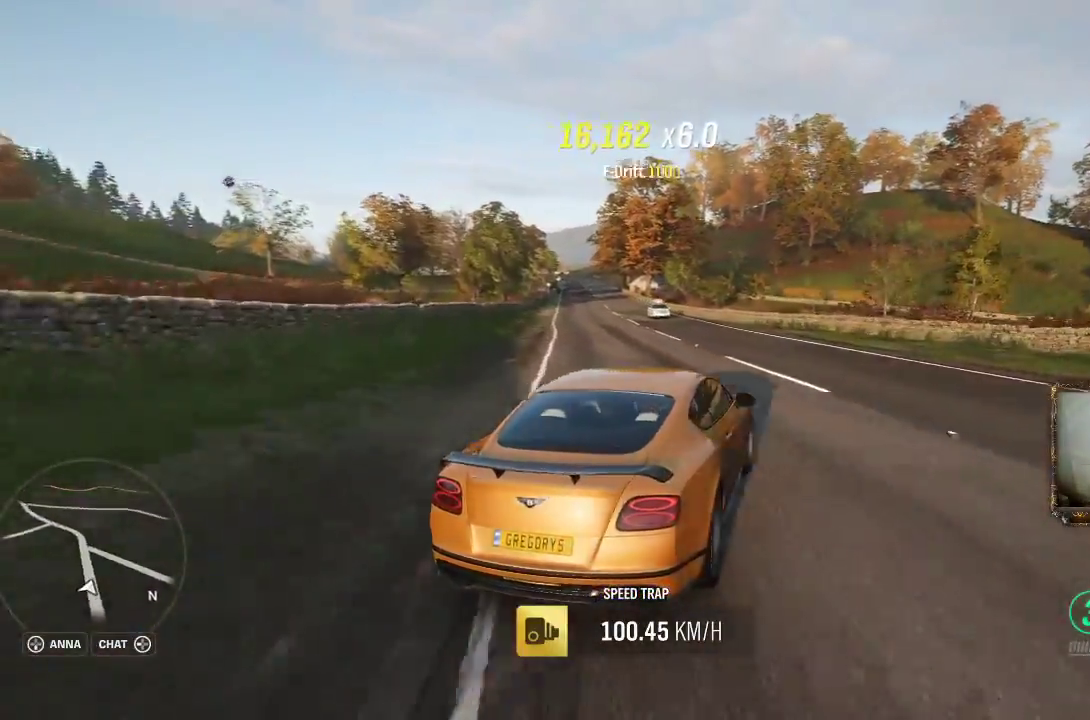
{"buttons": ["L3"], "left_stick": "left", "right_stick": "center", "events": [[450, "L3", "down"], [450, "R2", "up"]]}
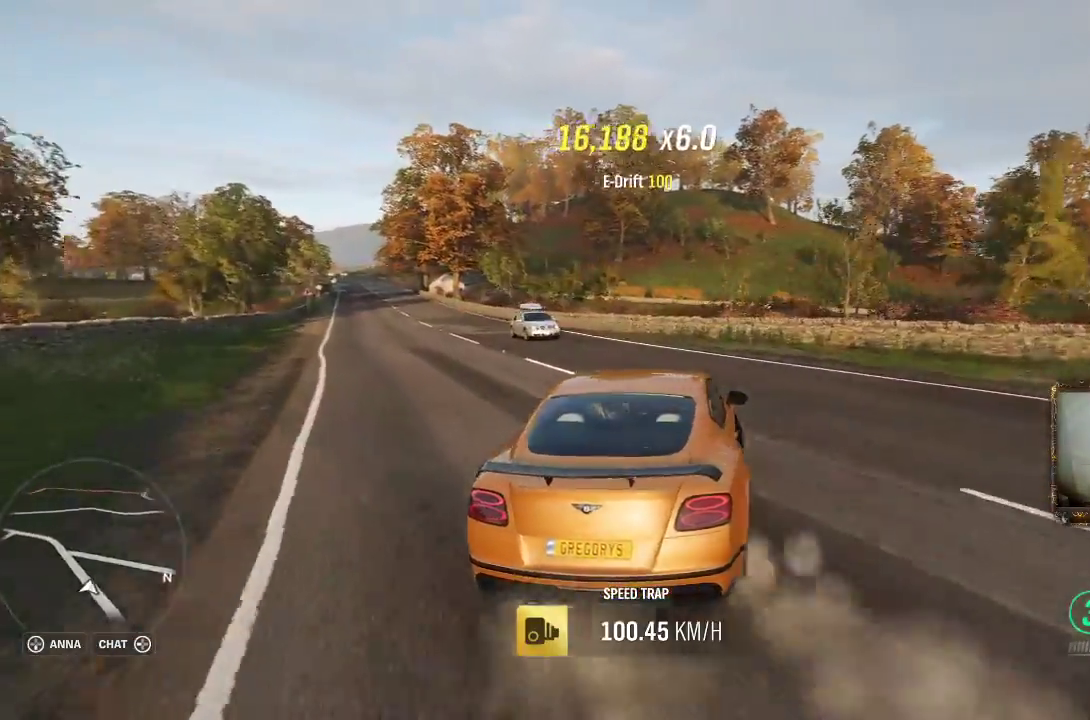
{"buttons": ["R2", "L3"], "left_stick": "left", "right_stick": "center", "events": [[417, "R2", "down"]]}
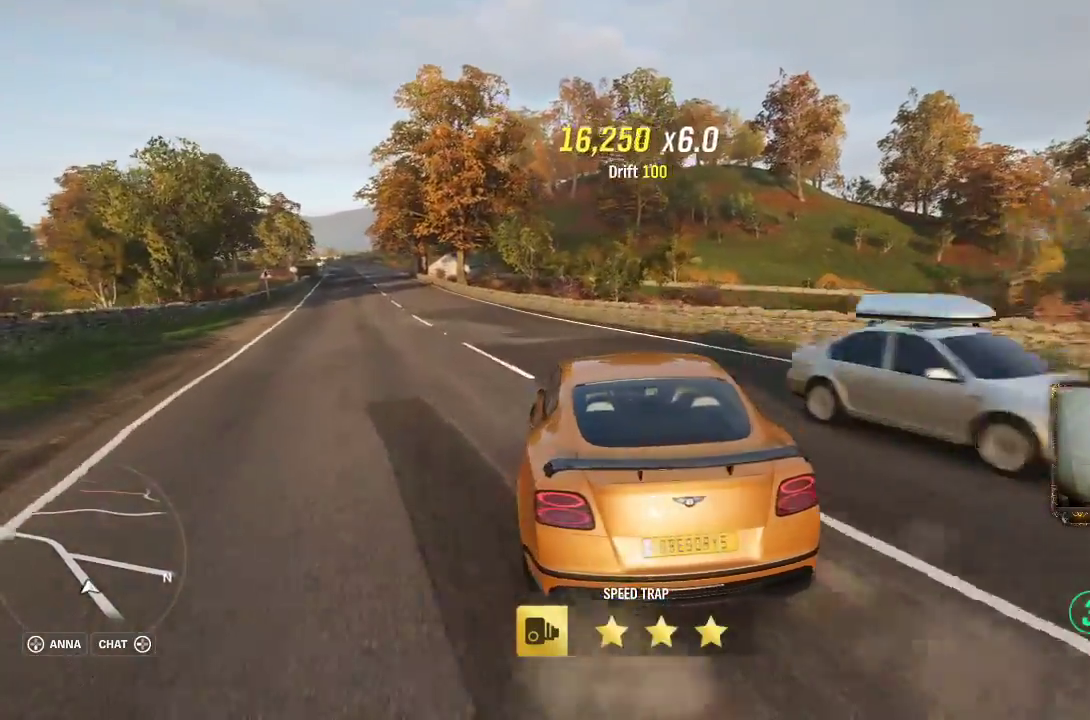
{"buttons": ["R2"], "left_stick": "right", "right_stick": "center", "events": [[17, "L3", "up"], [67, "left_stick", "right"]]}
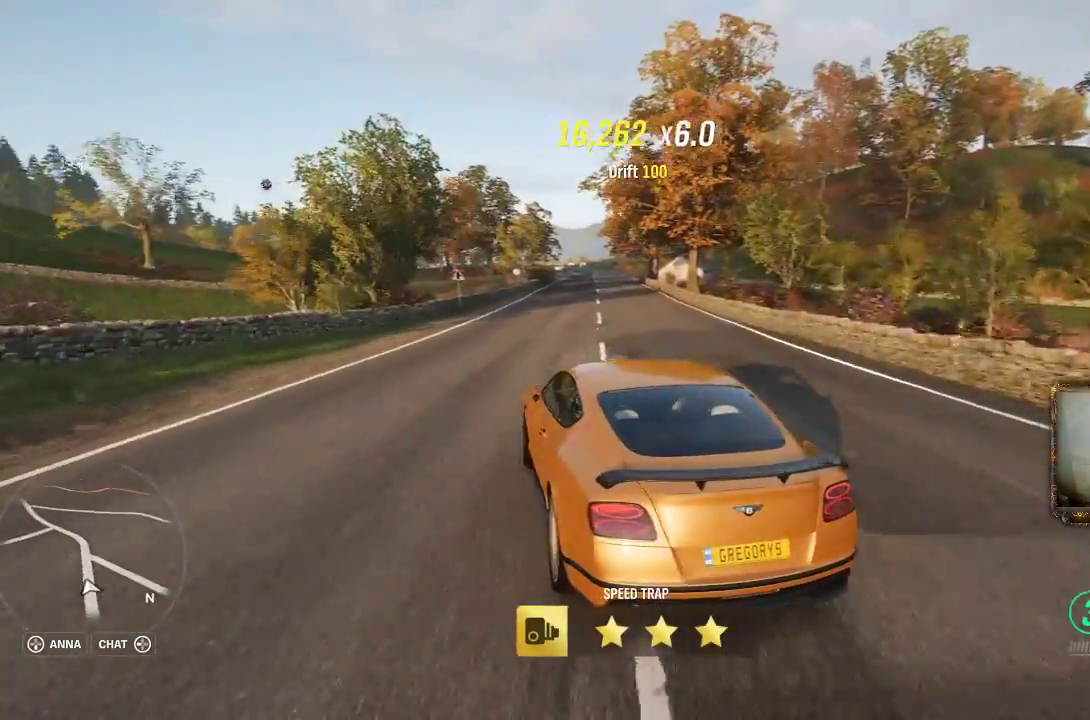
{"buttons": ["R2"], "left_stick": "right", "right_stick": "center", "events": []}
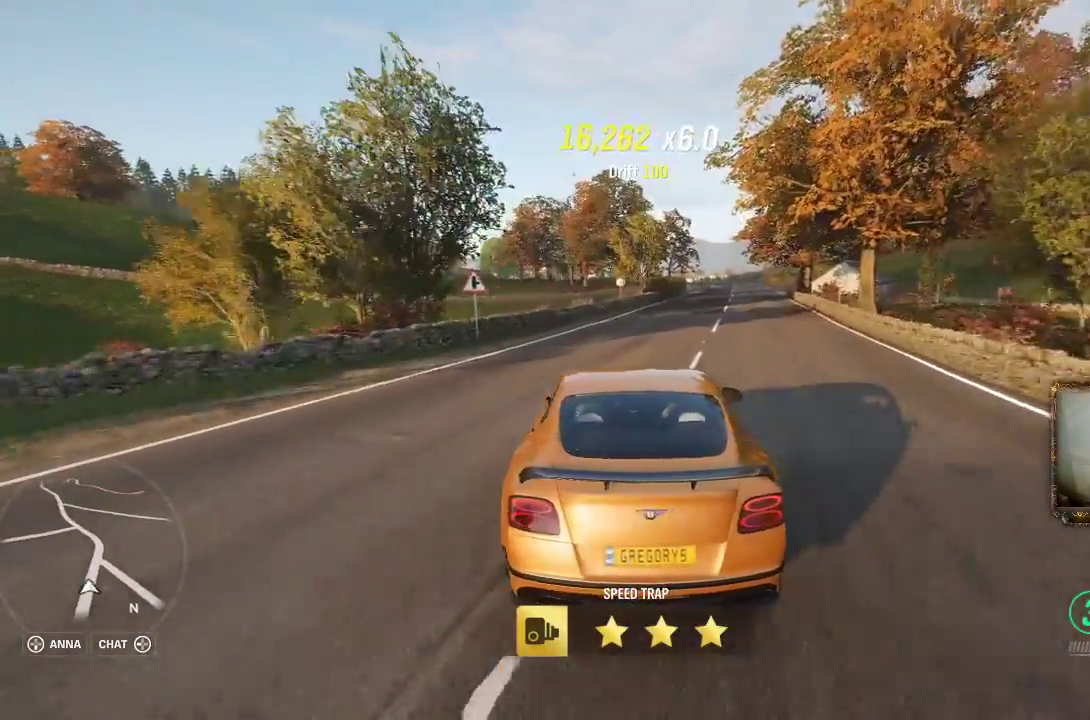
{"buttons": ["R2"], "left_stick": "left", "right_stick": "center", "events": [[267, "left_stick", "left"]]}
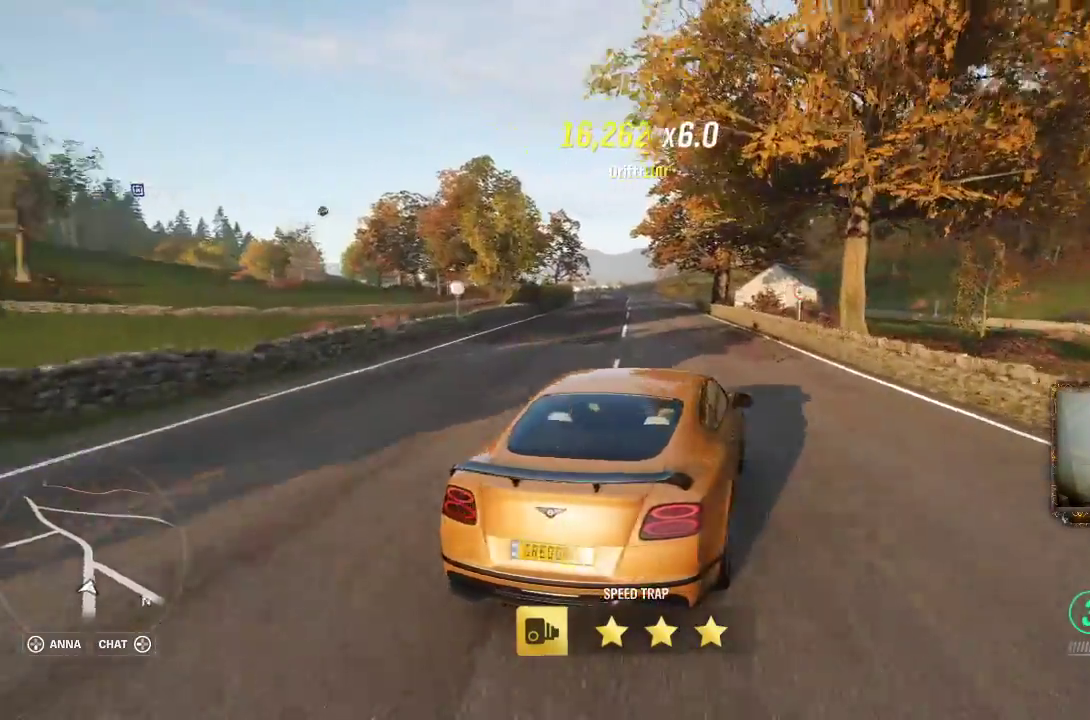
{"buttons": ["R2"], "left_stick": "left", "right_stick": "center", "events": []}
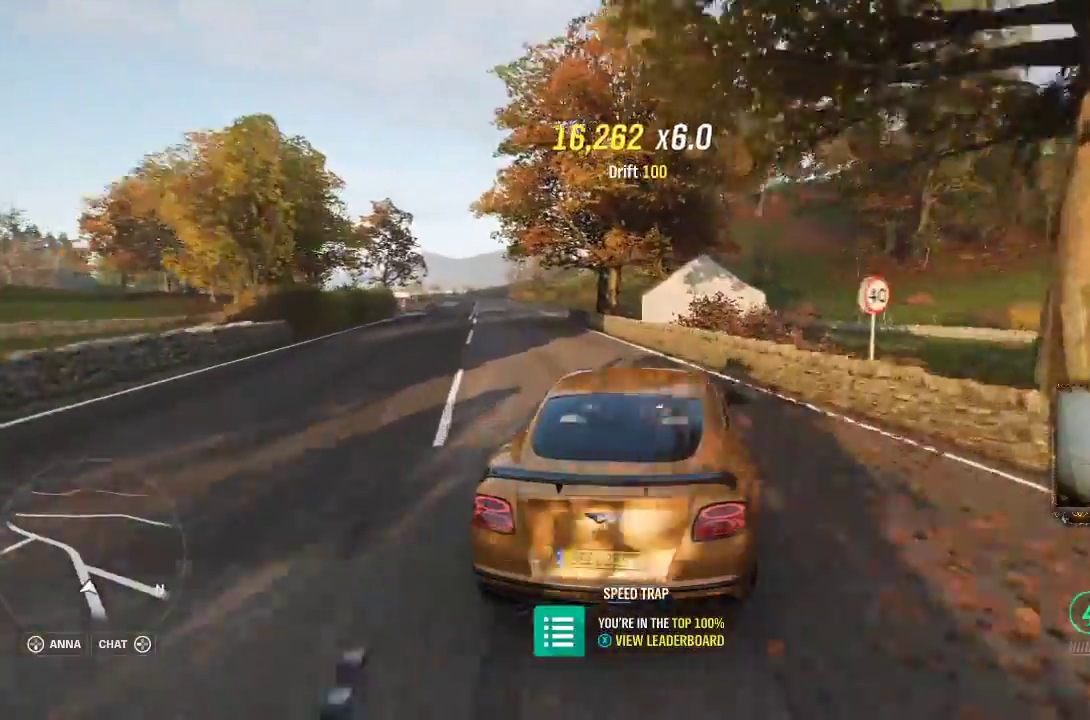
{"buttons": ["R2"], "left_stick": "left", "right_stick": "center", "events": [[250, "A", "down"], [467, "A", "up"]]}
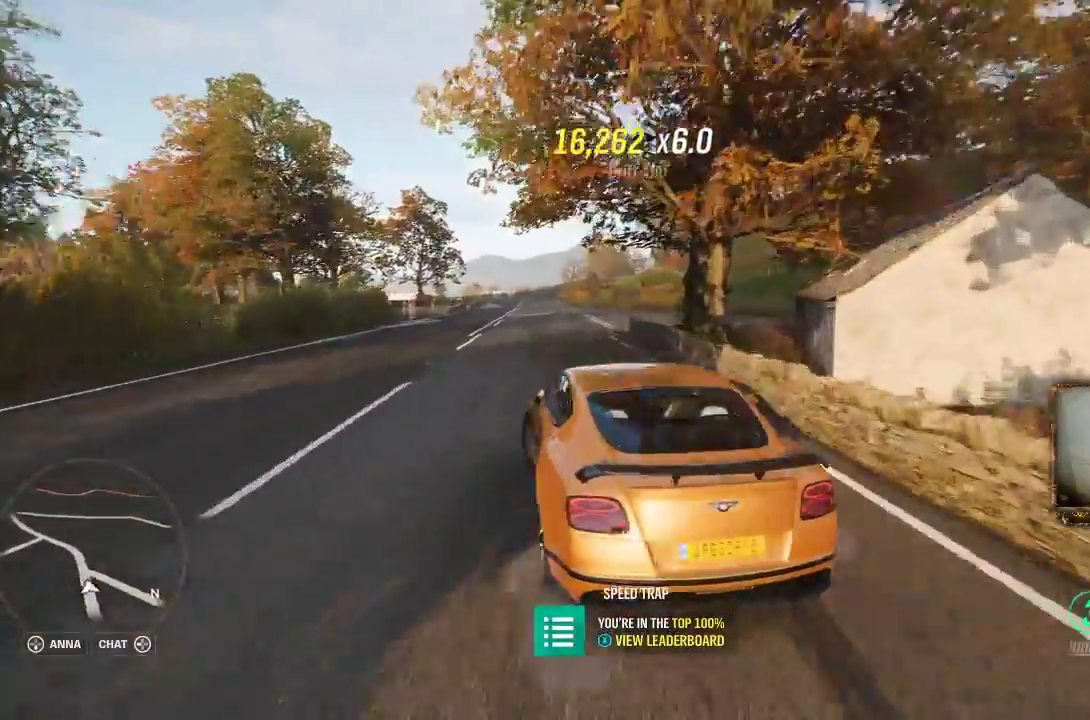
{"buttons": ["R2"], "left_stick": "right", "right_stick": "center", "events": [[67, "left_stick", "right"]]}
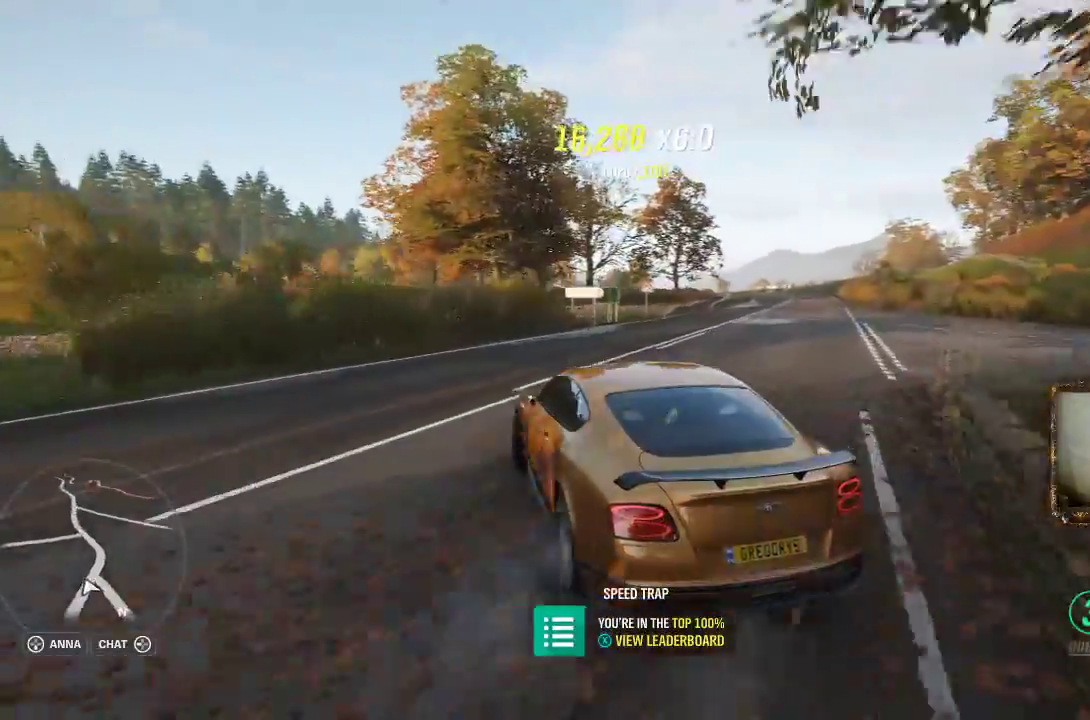
{"buttons": ["R2"], "left_stick": "right", "right_stick": "center", "events": []}
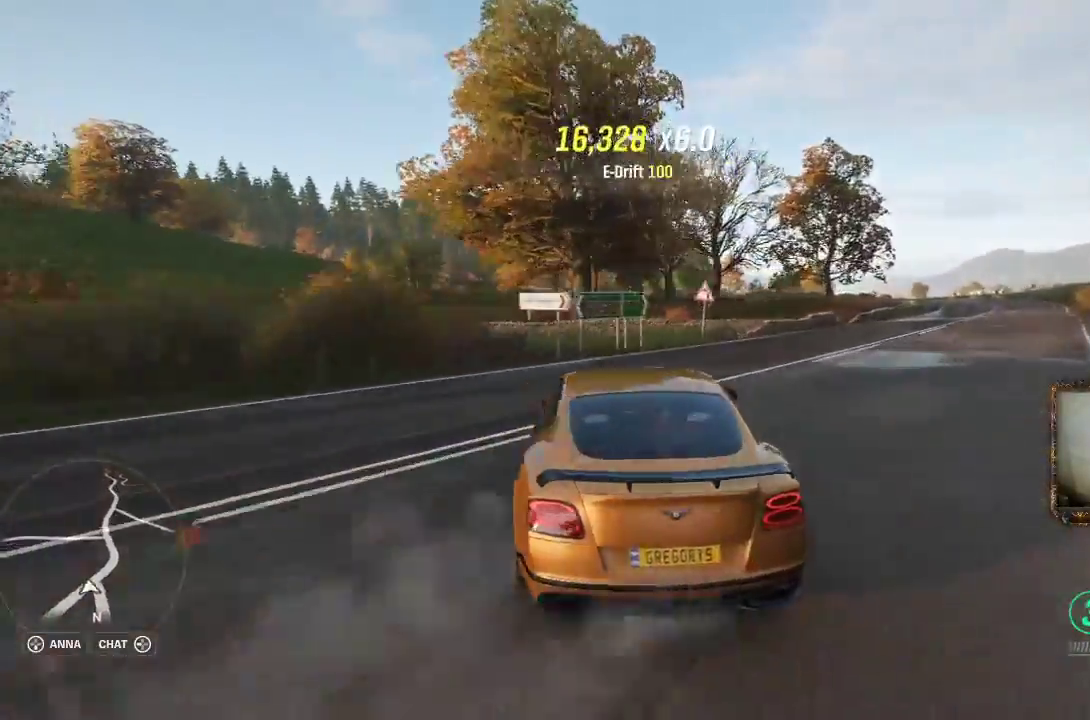
{"buttons": ["R2"], "left_stick": "right", "right_stick": "center", "events": []}
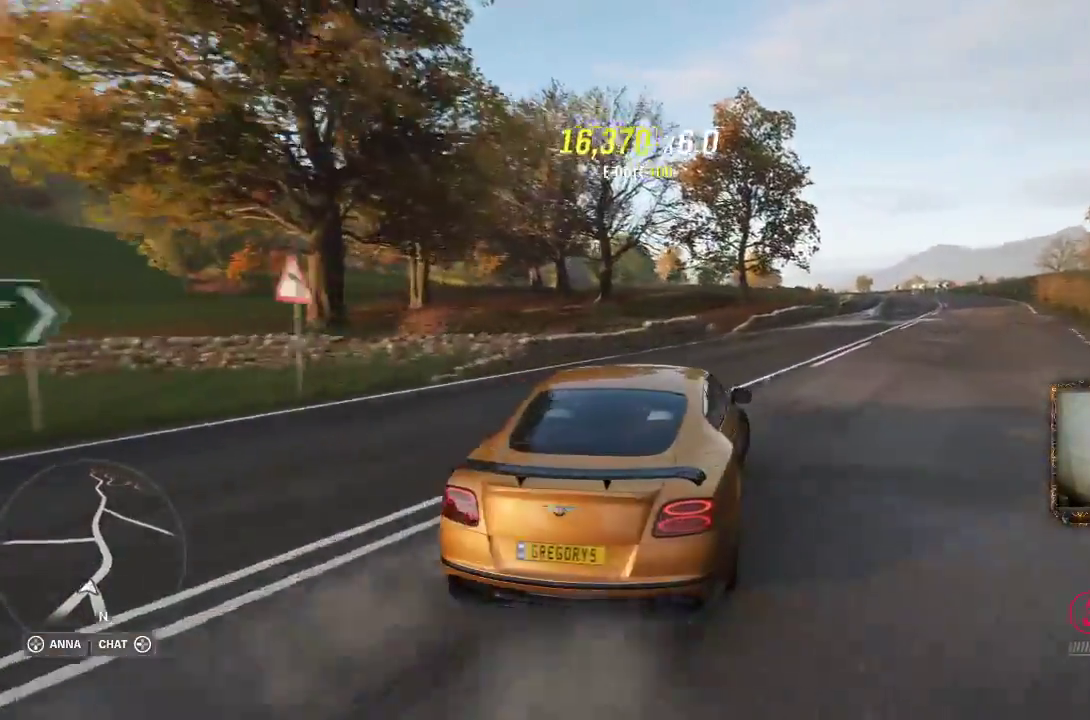
{"buttons": ["R2", "L3"], "left_stick": "left", "right_stick": "center", "events": [[83, "left_stick", "center"], [133, "left_stick", "left"], [250, "L3", "down"]]}
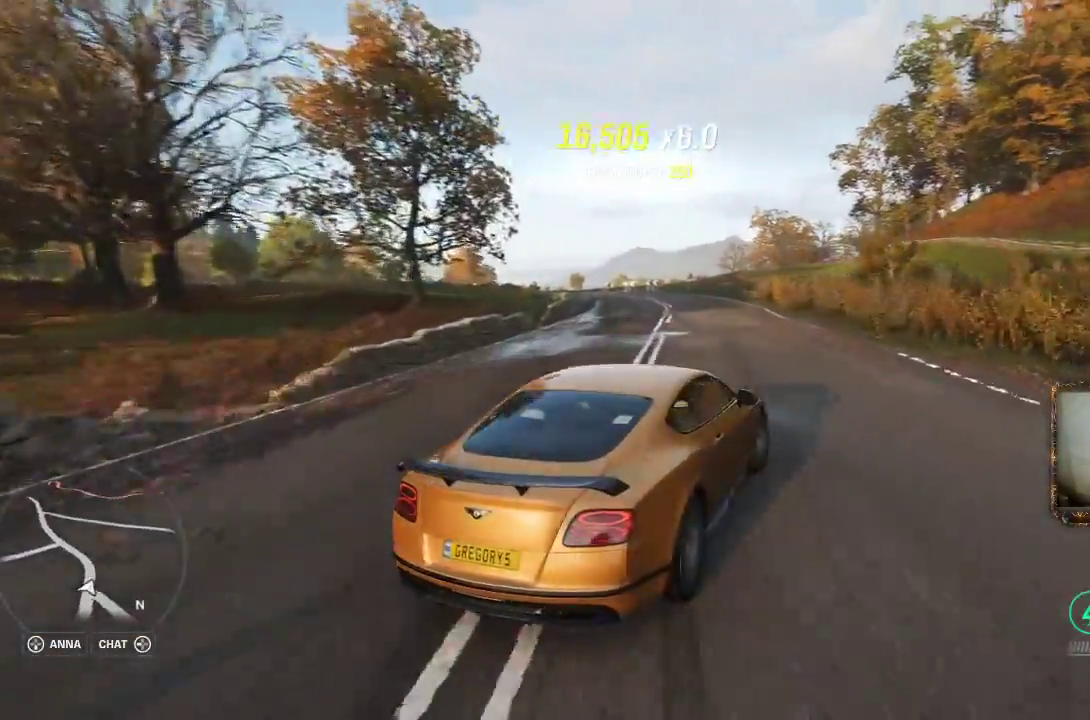
{"buttons": ["R2", "L3"], "left_stick": "left", "right_stick": "center", "events": []}
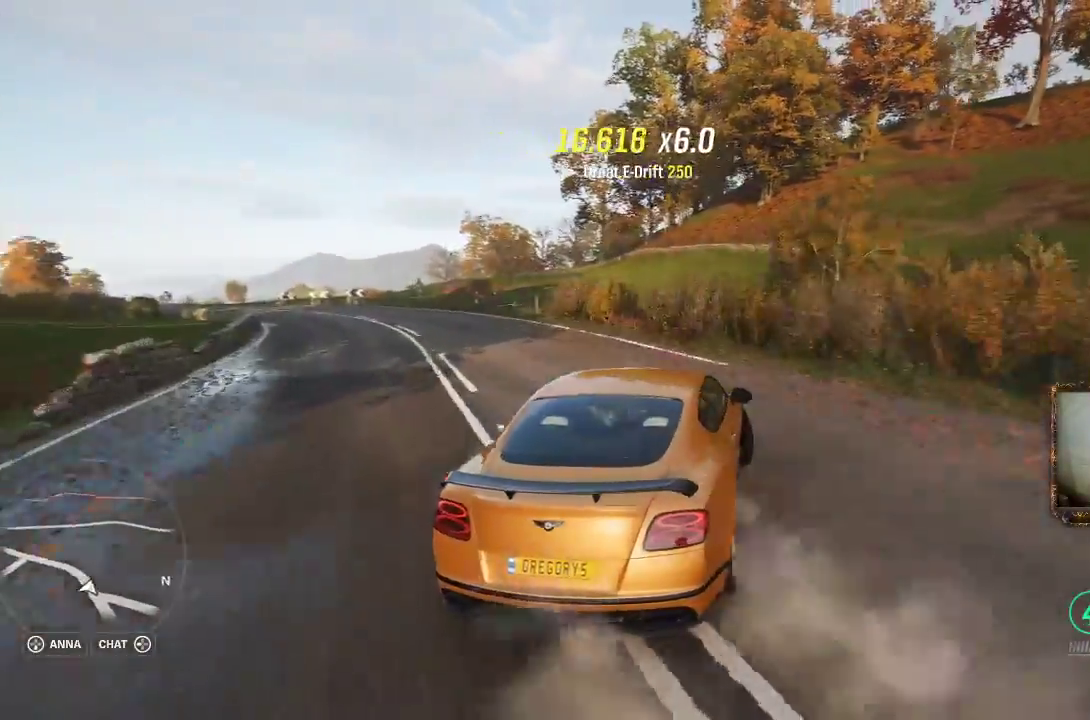
{"buttons": ["R2", "L3"], "left_stick": "left", "right_stick": "center", "events": []}
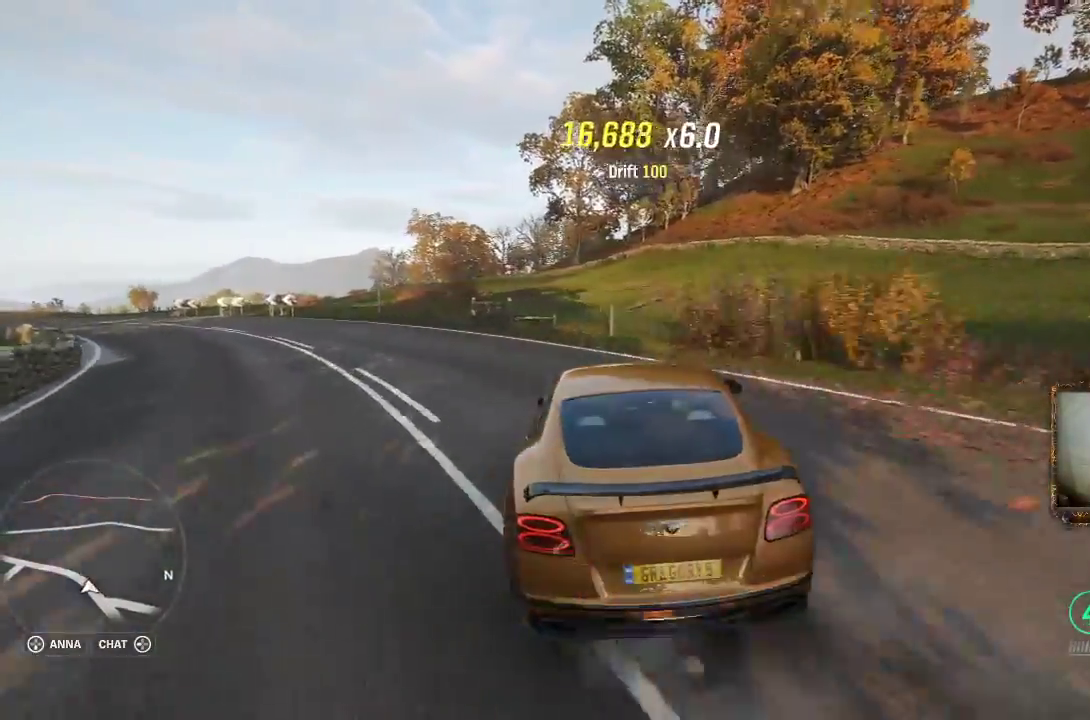
{"buttons": [], "left_stick": "up-right", "right_stick": "center", "events": [[300, "R2", "up"], [333, "L3", "up"], [467, "left_stick", "up-right"]]}
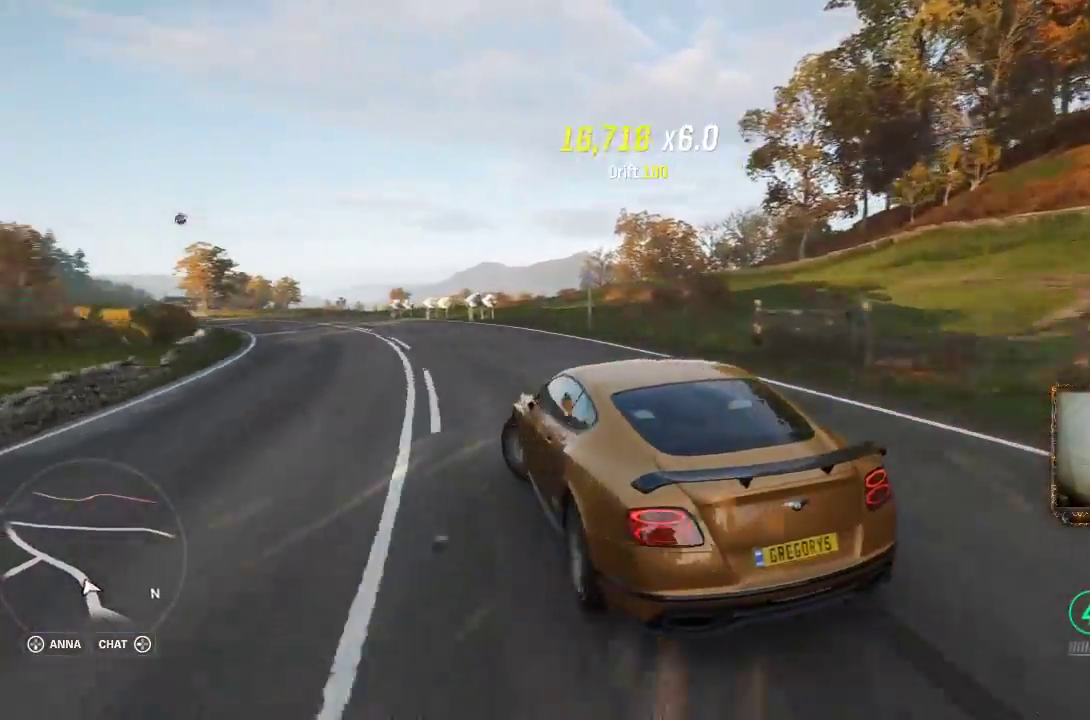
{"buttons": ["R2"], "left_stick": "up-right", "right_stick": "center", "events": [[100, "R2", "down"]]}